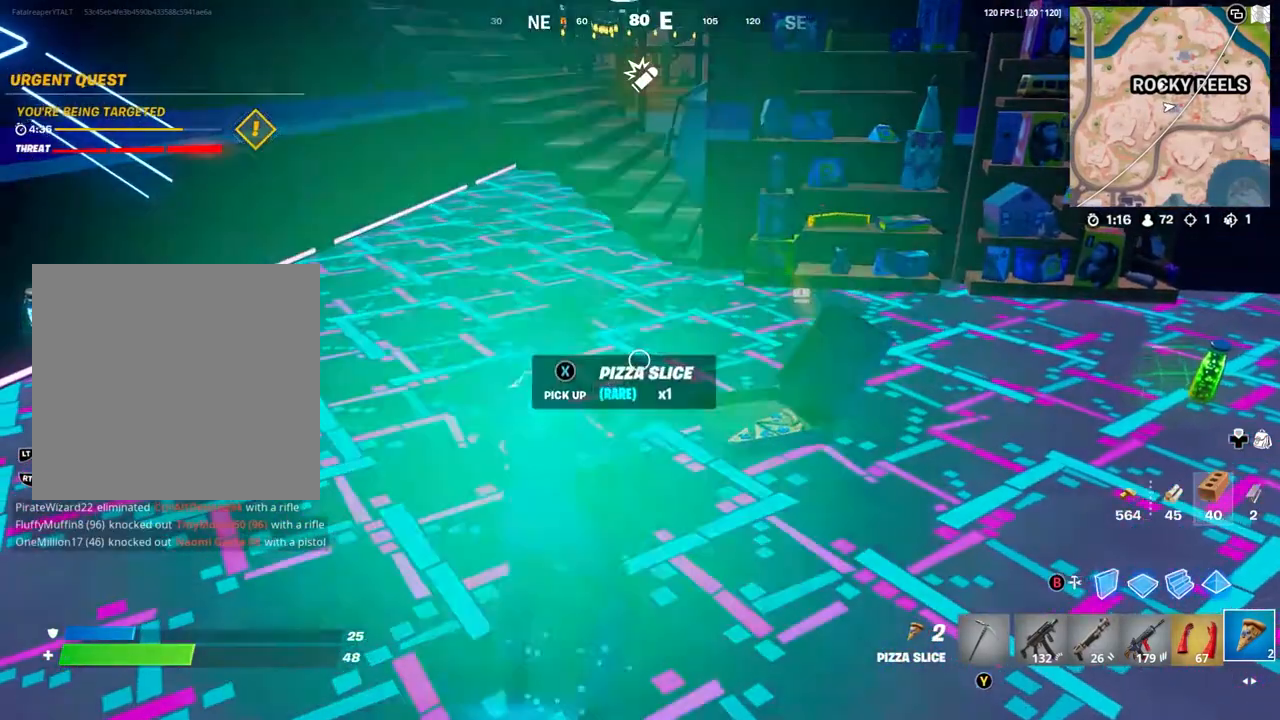
Gameplay with a controller (Xbox layout); each line is a JSON object with the inputs held at the frame after it. "events" lists button and stick changes between this image and that frame as [ms after this image, input, new state], when the widget could be followed in between.
{"buttons": [], "left_stick": "center", "right_stick": "center", "events": [[67, "R2", "up"], [133, "R2", "down"], [200, "R2", "up"], [233, "R2", "down"], [333, "R2", "up"]]}
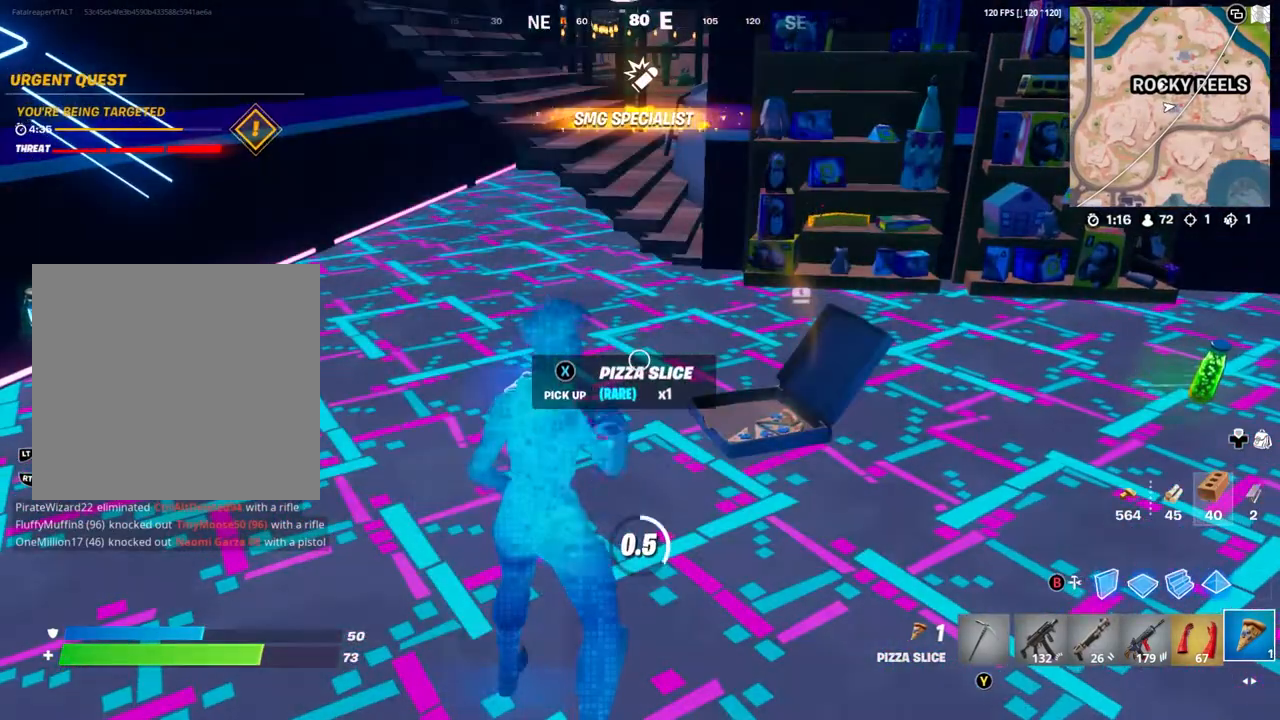
{"buttons": [], "left_stick": "up-left", "right_stick": "center", "events": [[267, "left_stick", "left"], [350, "left_stick", "up-left"], [367, "R3", "down"], [467, "R3", "up"]]}
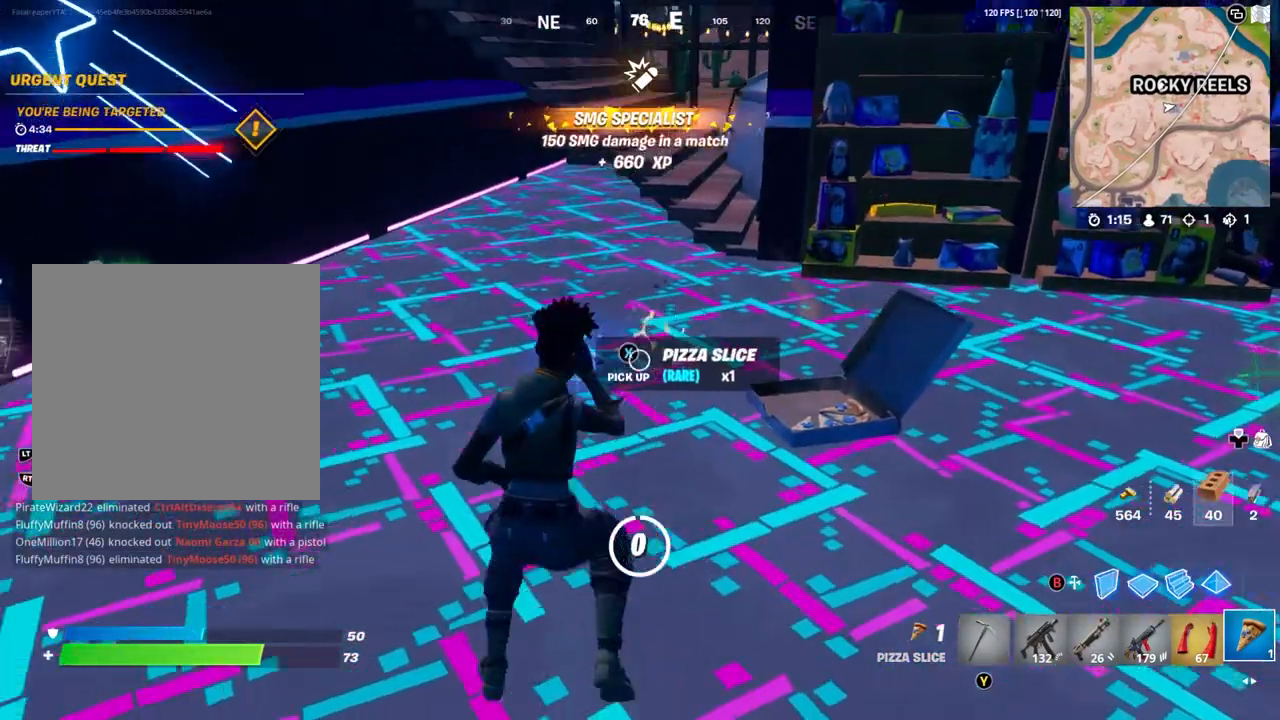
{"buttons": [], "left_stick": "up", "right_stick": "down-right", "events": [[100, "left_stick", "center"], [133, "X", "down"], [200, "A", "down"], [200, "X", "up"], [267, "left_stick", "right"], [300, "A", "up"], [433, "right_stick", "down-right"], [500, "left_stick", "up"]]}
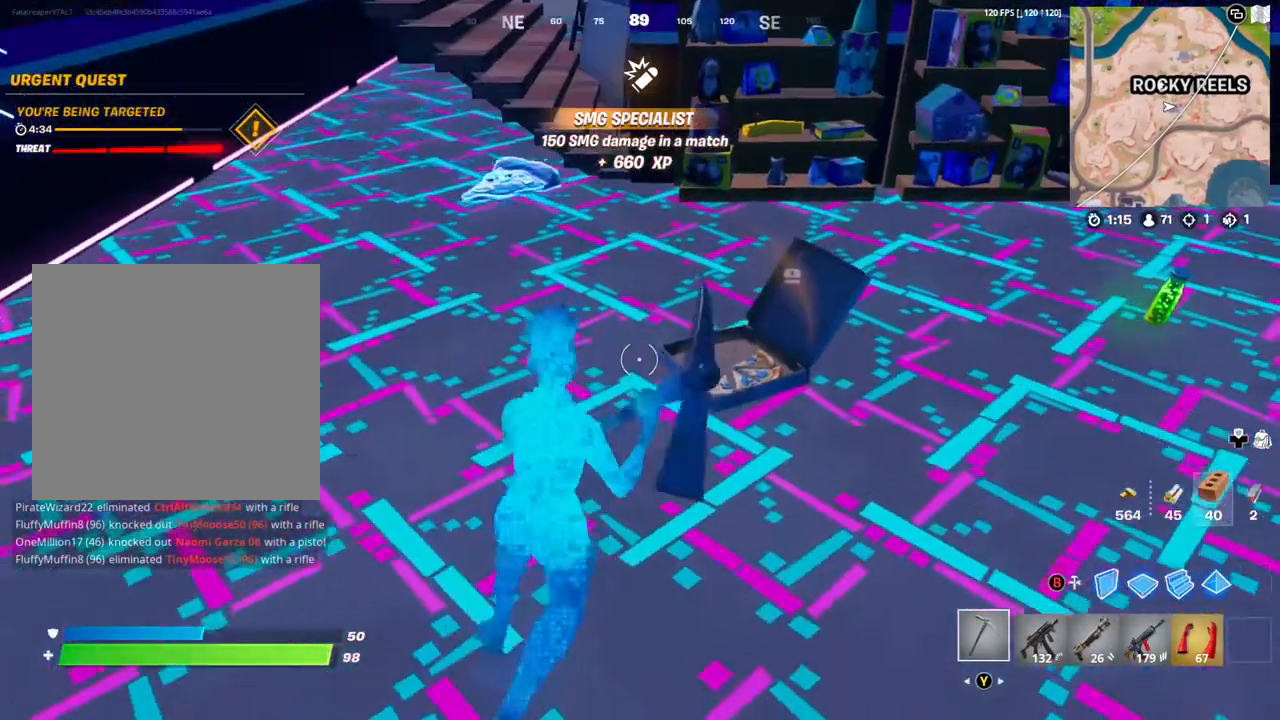
{"buttons": ["X", "Y"], "left_stick": "center", "right_stick": "center", "events": [[33, "right_stick", "center"], [233, "left_stick", "right"], [300, "right_stick", "down-right"], [367, "right_stick", "center"], [400, "left_stick", "center"], [433, "Y", "down"], [500, "X", "down"]]}
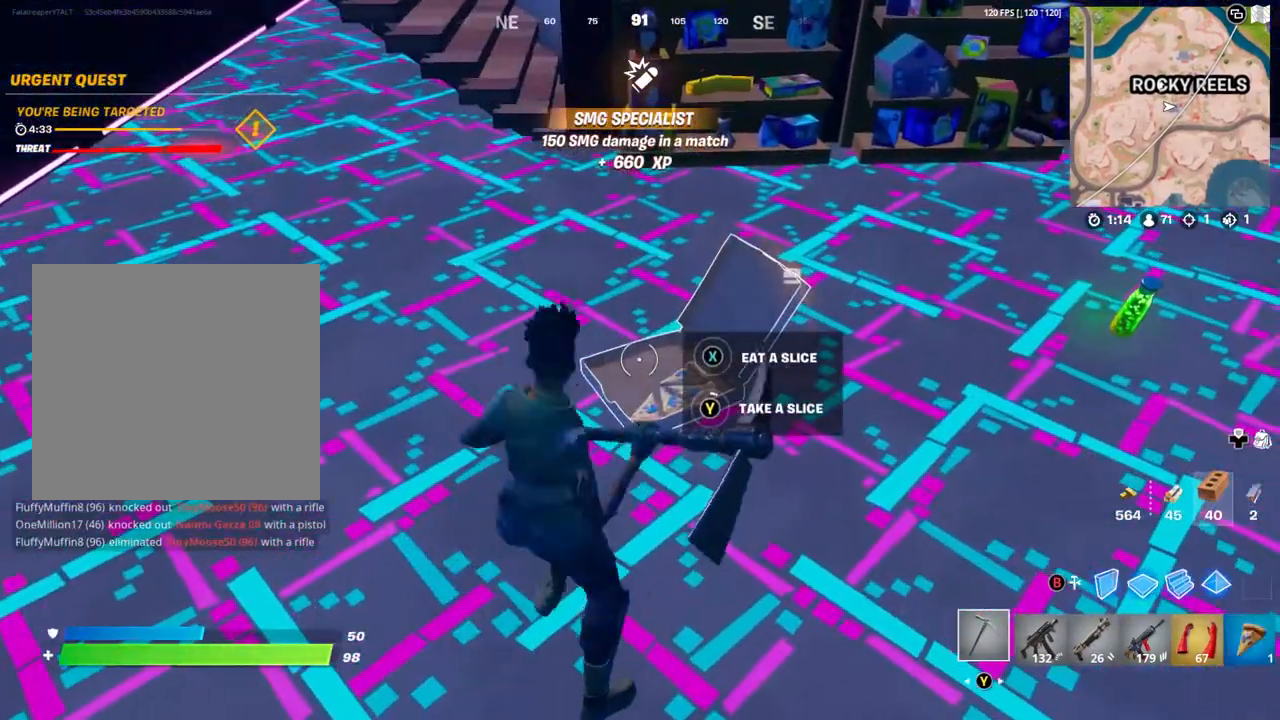
{"buttons": ["X"], "left_stick": "center", "right_stick": "center", "events": [[33, "Y", "up"]]}
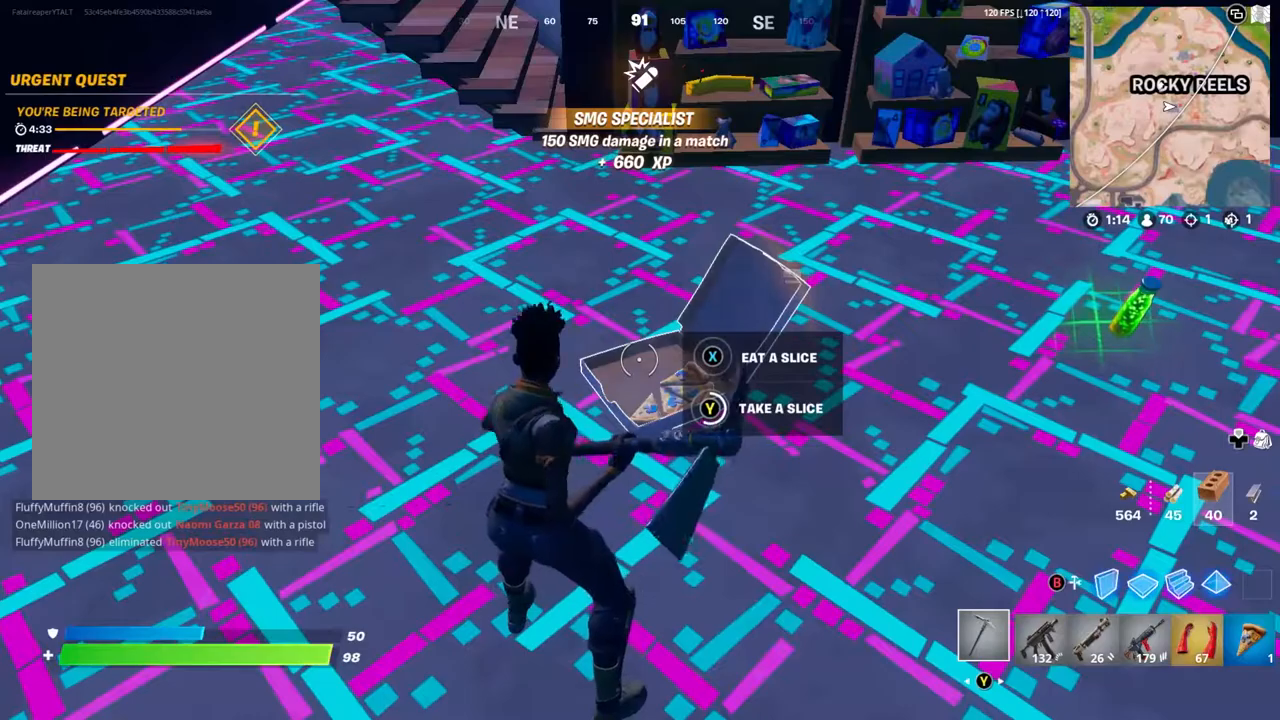
{"buttons": ["X"], "left_stick": "center", "right_stick": "center", "events": []}
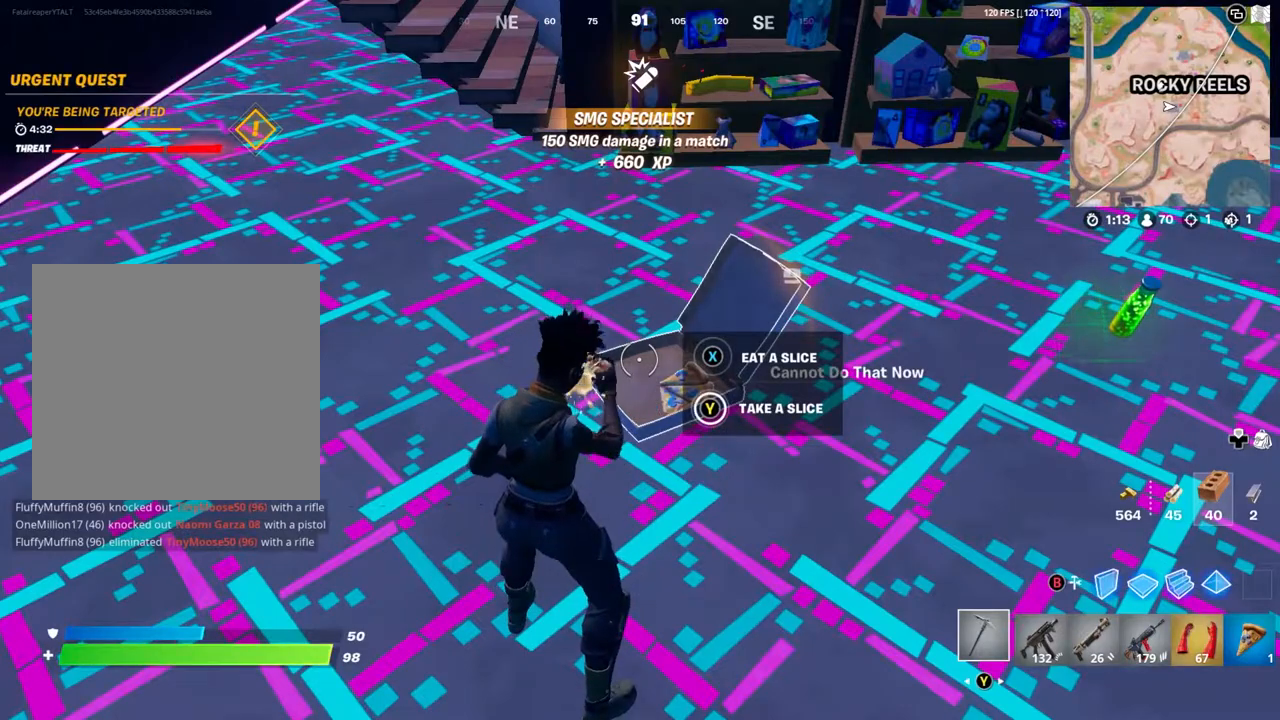
{"buttons": [], "left_stick": "center", "right_stick": "center", "events": [[67, "X", "up"]]}
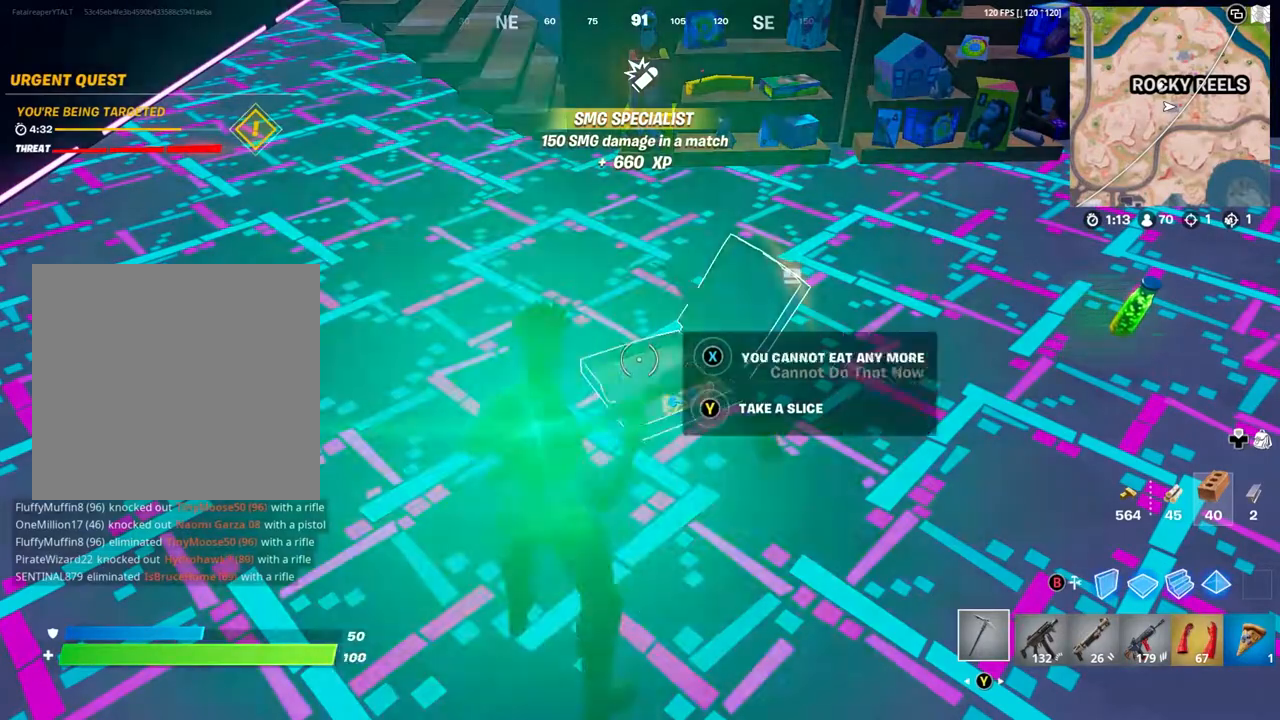
{"buttons": ["Y"], "left_stick": "center", "right_stick": "center", "events": [[200, "Y", "down"]]}
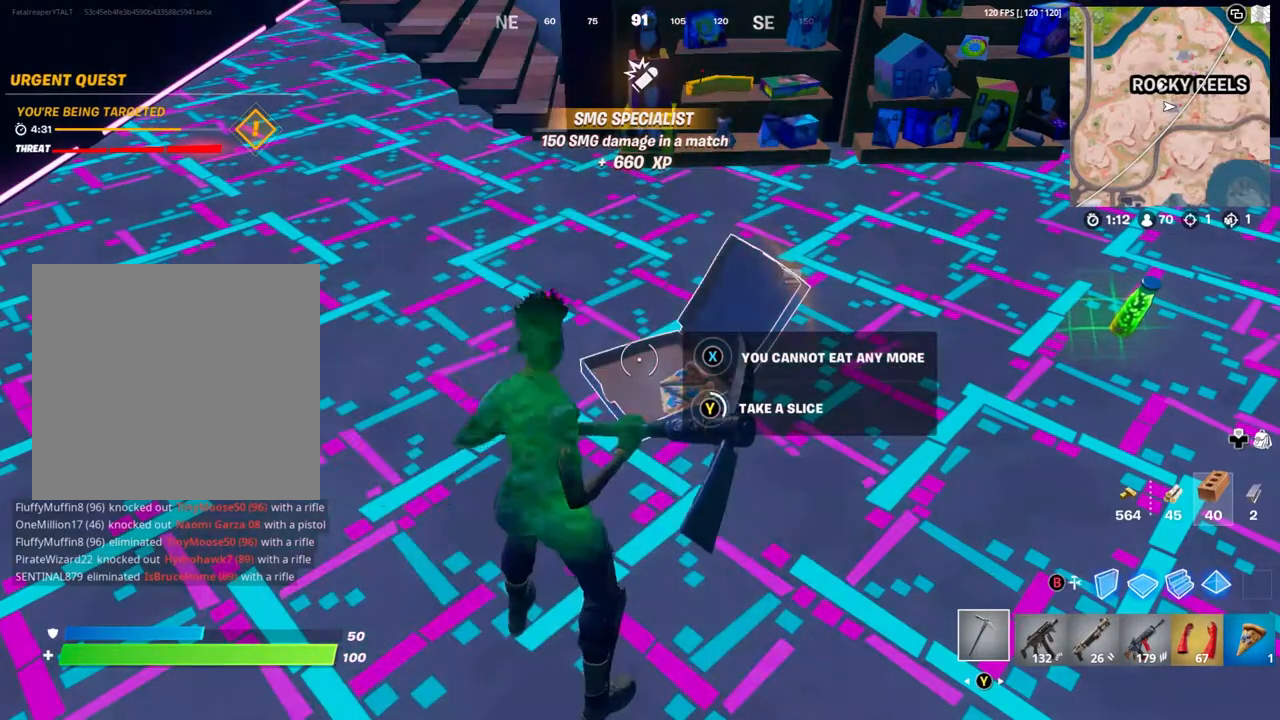
{"buttons": ["Y"], "left_stick": "center", "right_stick": "center", "events": []}
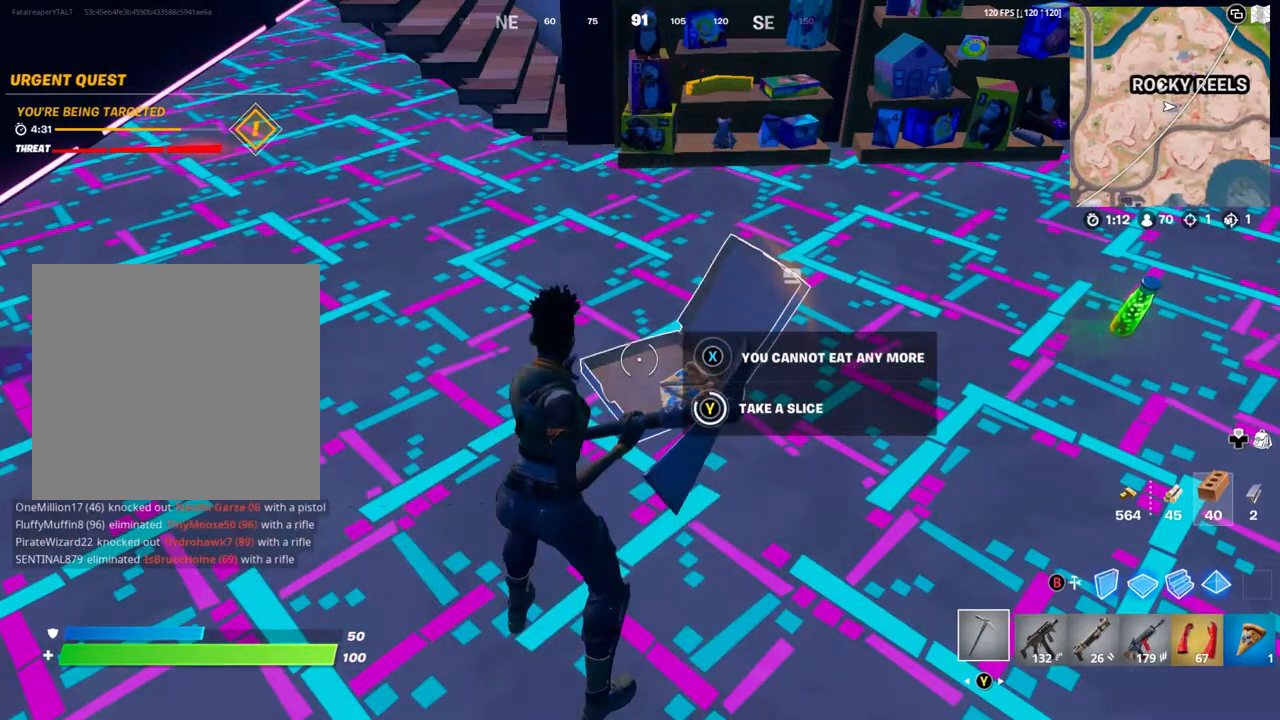
{"buttons": ["Y"], "left_stick": "center", "right_stick": "center", "events": []}
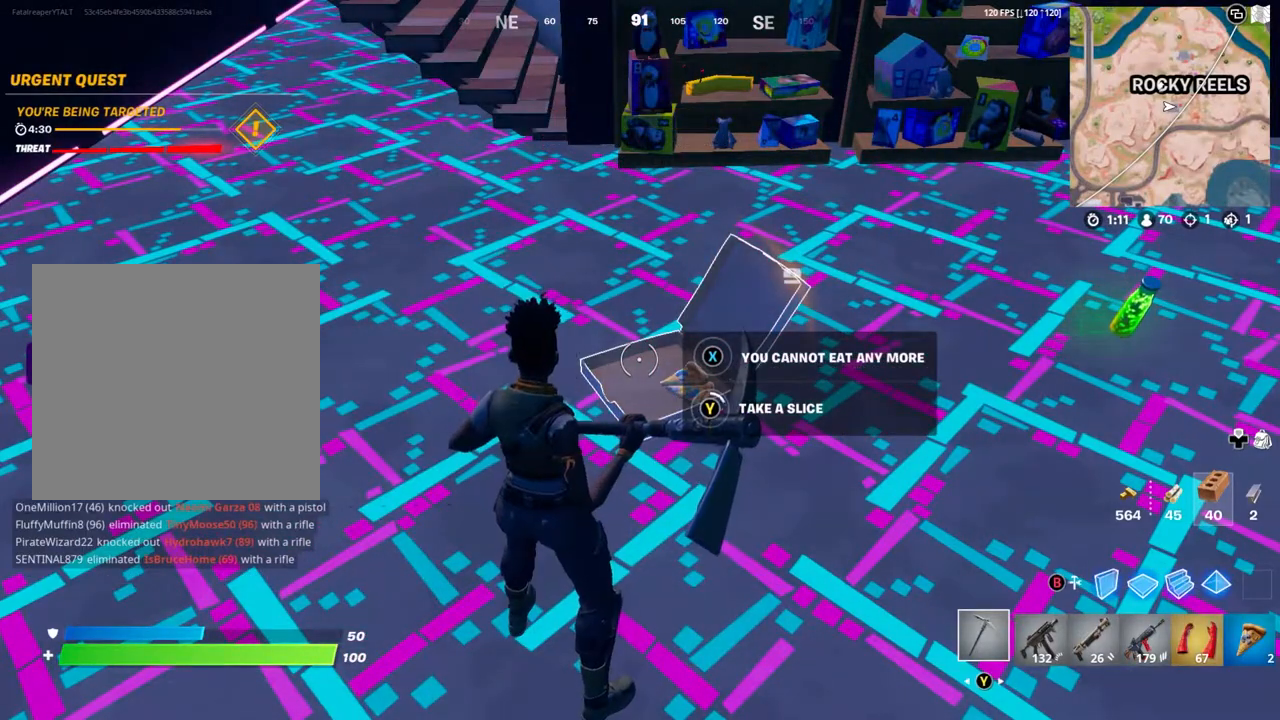
{"buttons": ["Y"], "left_stick": "center", "right_stick": "center", "events": []}
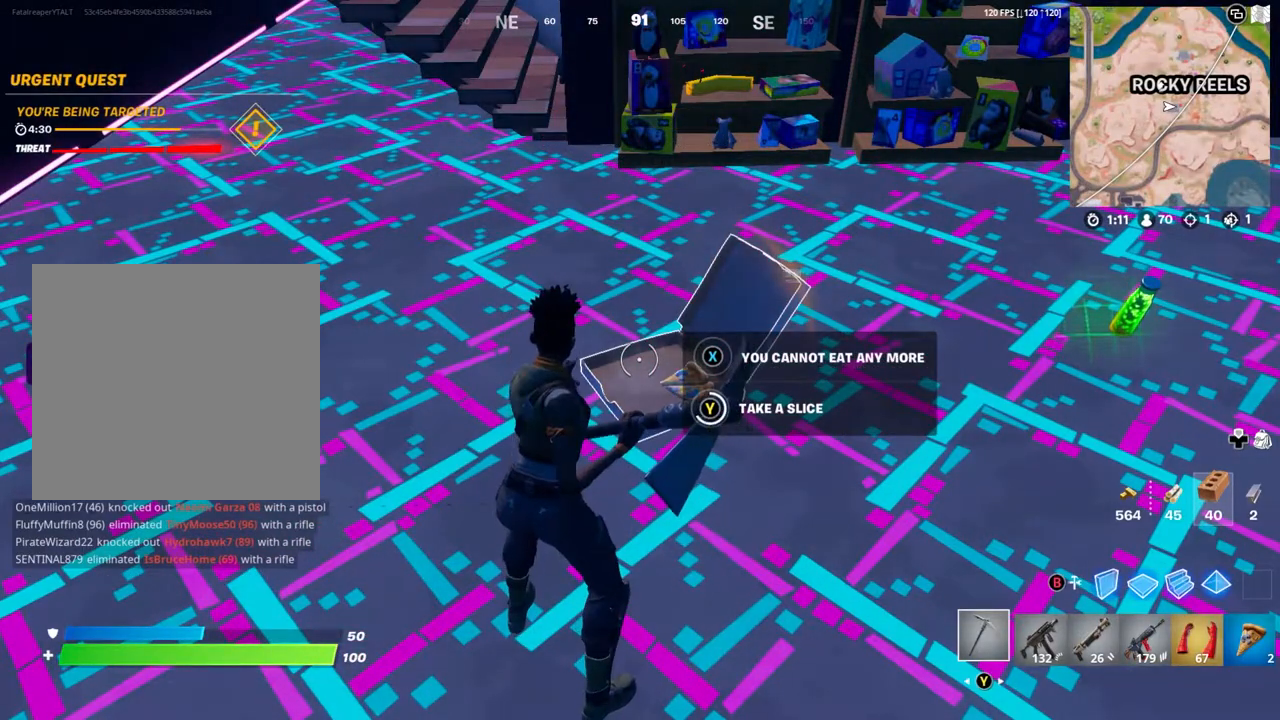
{"buttons": ["R1"], "left_stick": "down", "right_stick": "center", "events": [[400, "Y", "up"], [467, "left_stick", "down"], [500, "R1", "down"]]}
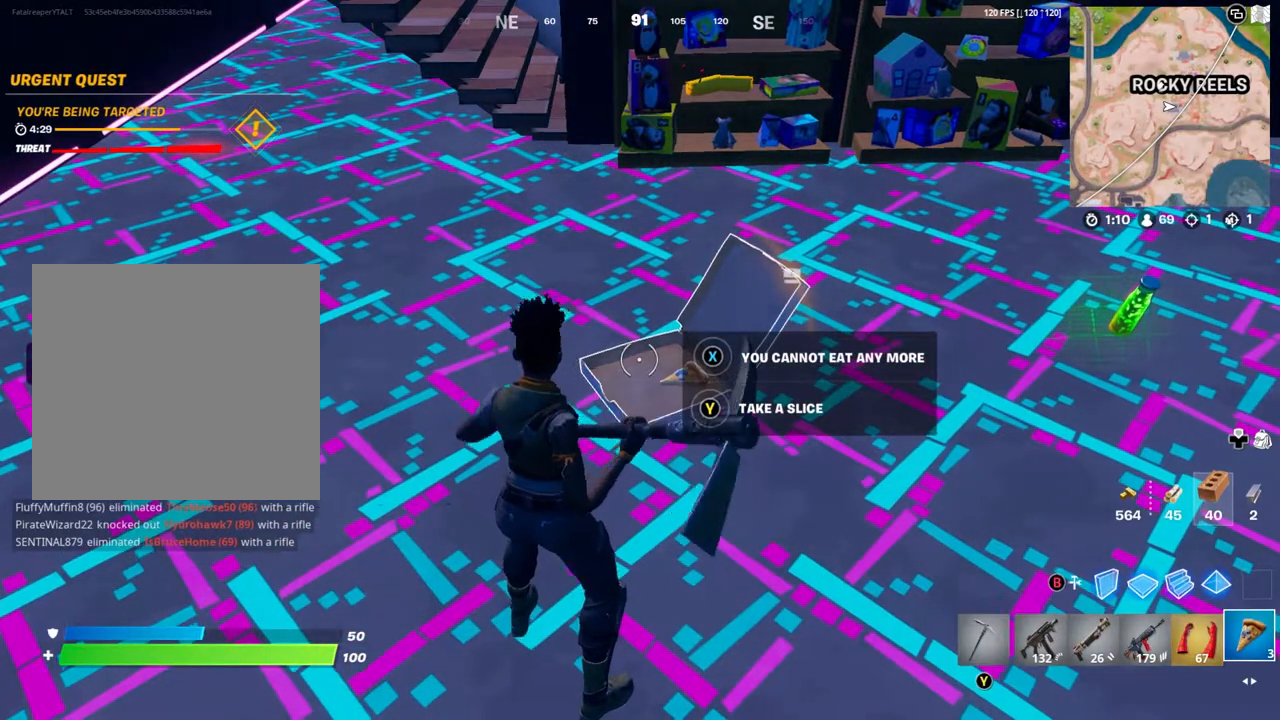
{"buttons": ["R1"], "left_stick": "center", "right_stick": "center", "events": [[67, "R1", "up"], [67, "right_stick", "down-left"], [267, "right_stick", "center"], [333, "R1", "down"], [333, "left_stick", "center"], [400, "R1", "up"], [467, "R1", "down"]]}
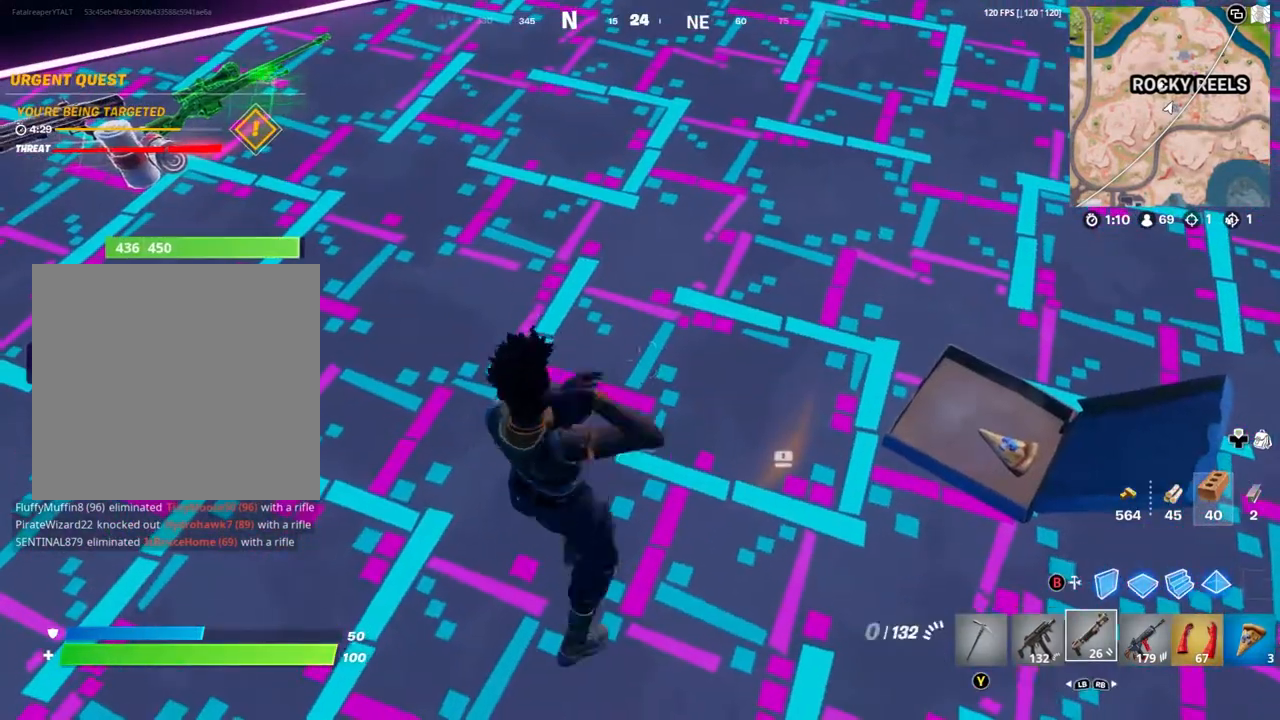
{"buttons": [], "left_stick": "up", "right_stick": "center", "events": [[33, "R1", "up"], [67, "left_stick", "up-left"], [167, "A", "down"], [167, "left_stick", "down-left"], [200, "A", "up"], [300, "left_stick", "center"], [400, "X", "down"], [467, "X", "up"], [500, "left_stick", "up"]]}
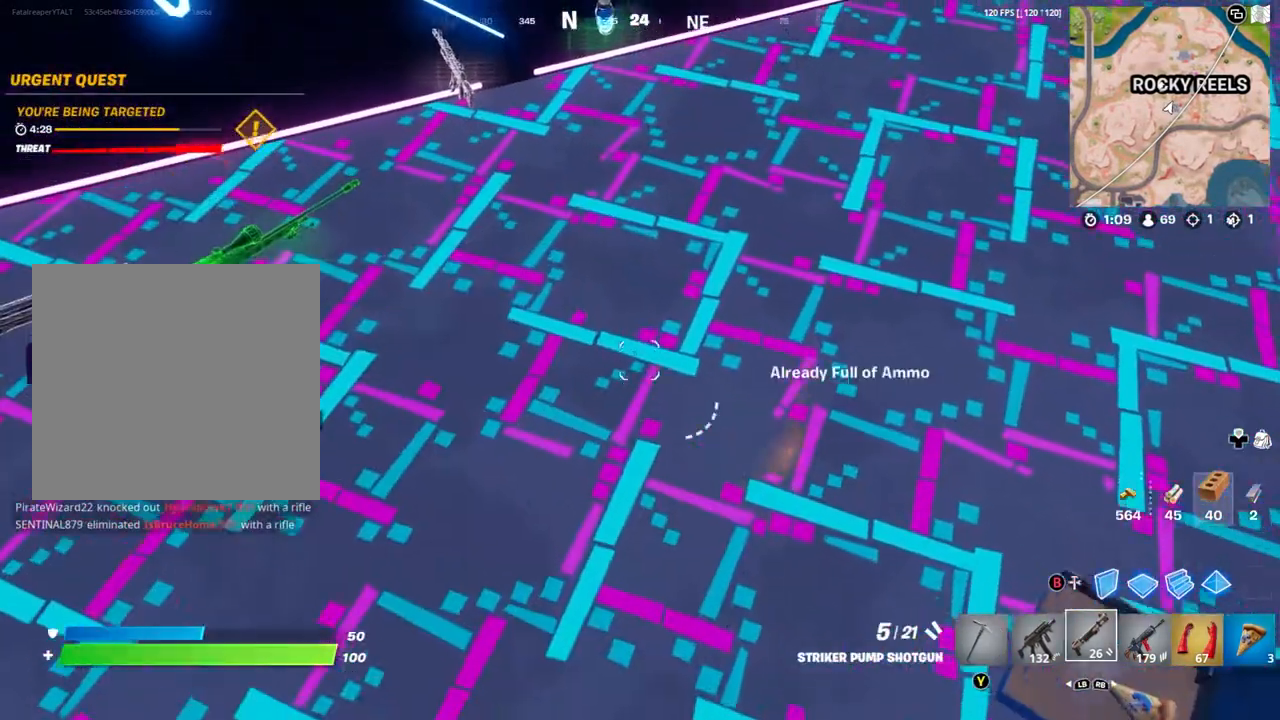
{"buttons": [], "left_stick": "up", "right_stick": "left", "events": [[33, "X", "down"], [100, "X", "up"], [200, "right_stick", "left"], [267, "right_stick", "up-left"], [400, "L1", "down"], [417, "right_stick", "left"], [467, "L1", "up"]]}
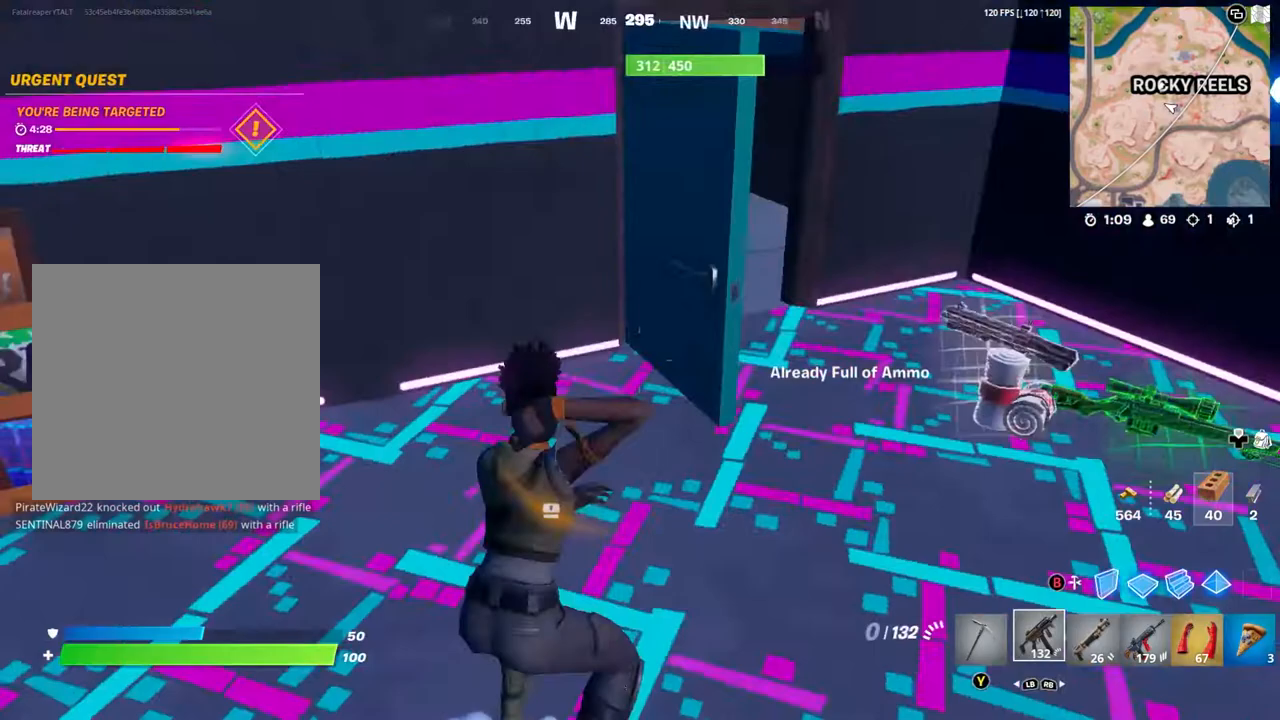
{"buttons": [], "left_stick": "down-right", "right_stick": "center", "events": [[33, "right_stick", "center"], [167, "left_stick", "down-right"], [267, "X", "down"], [267, "left_stick", "down-left"], [333, "X", "up"], [433, "X", "down"], [467, "X", "up"], [500, "left_stick", "down-right"]]}
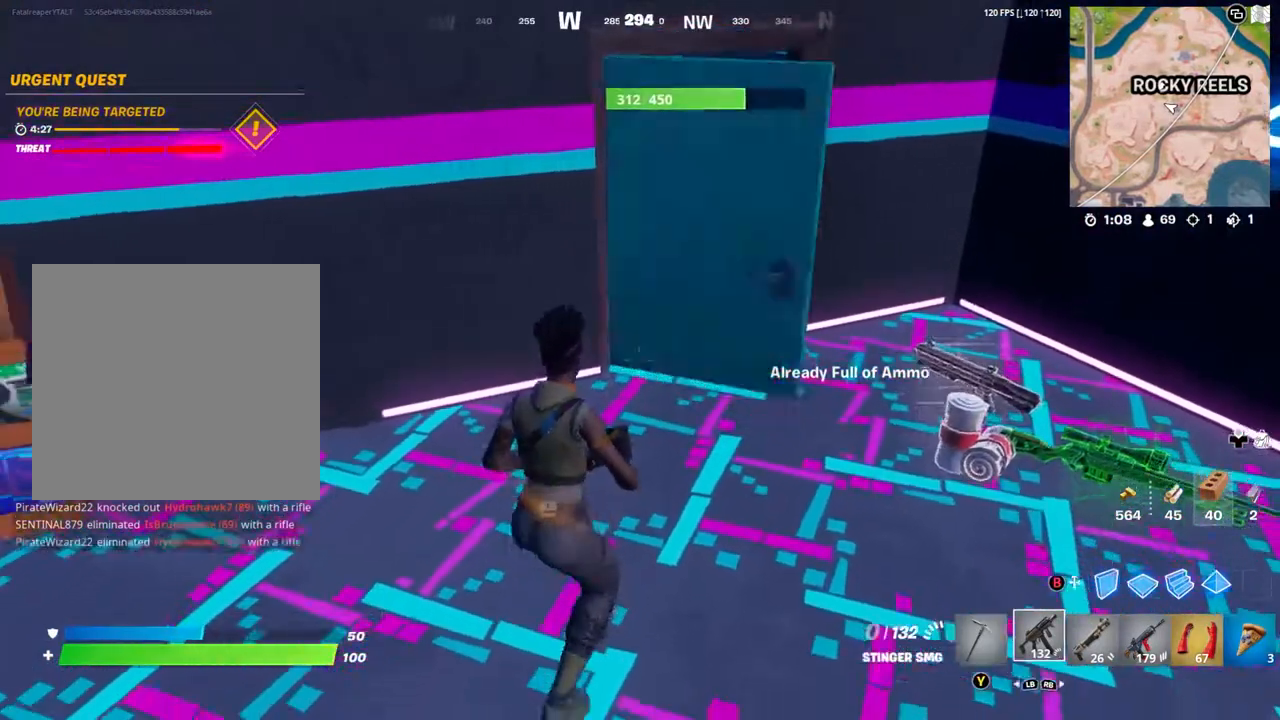
{"buttons": [], "left_stick": "up", "right_stick": "center", "events": [[200, "left_stick", "up-right"], [233, "X", "down"], [267, "X", "up"], [267, "left_stick", "up-left"], [467, "left_stick", "up"]]}
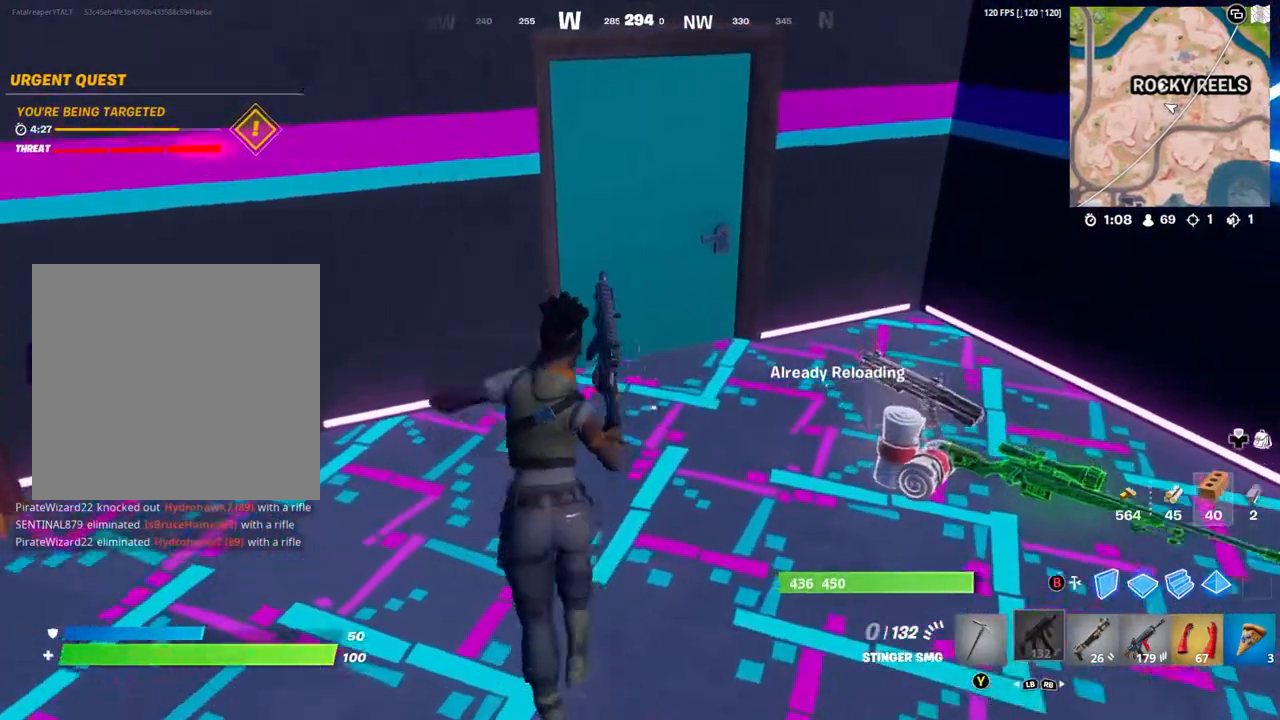
{"buttons": [], "left_stick": "up", "right_stick": "center", "events": []}
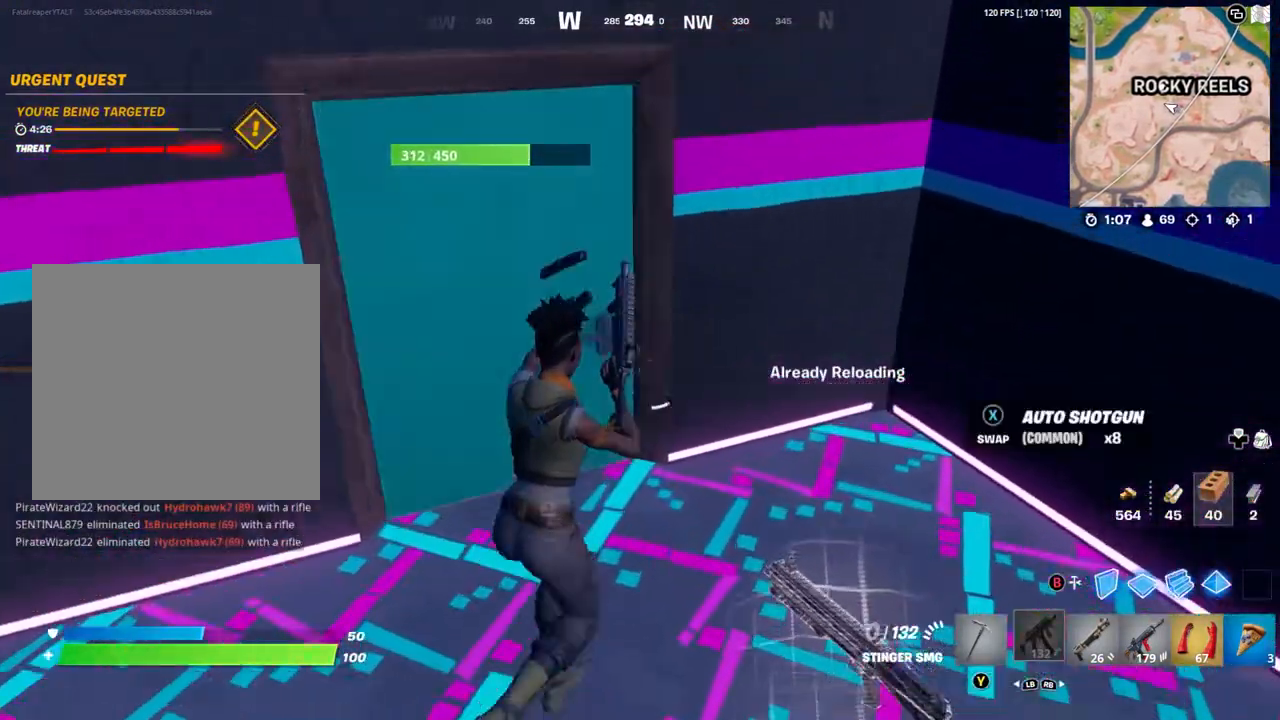
{"buttons": [], "left_stick": "center", "right_stick": "center", "events": [[67, "left_stick", "up-left"], [300, "left_stick", "center"]]}
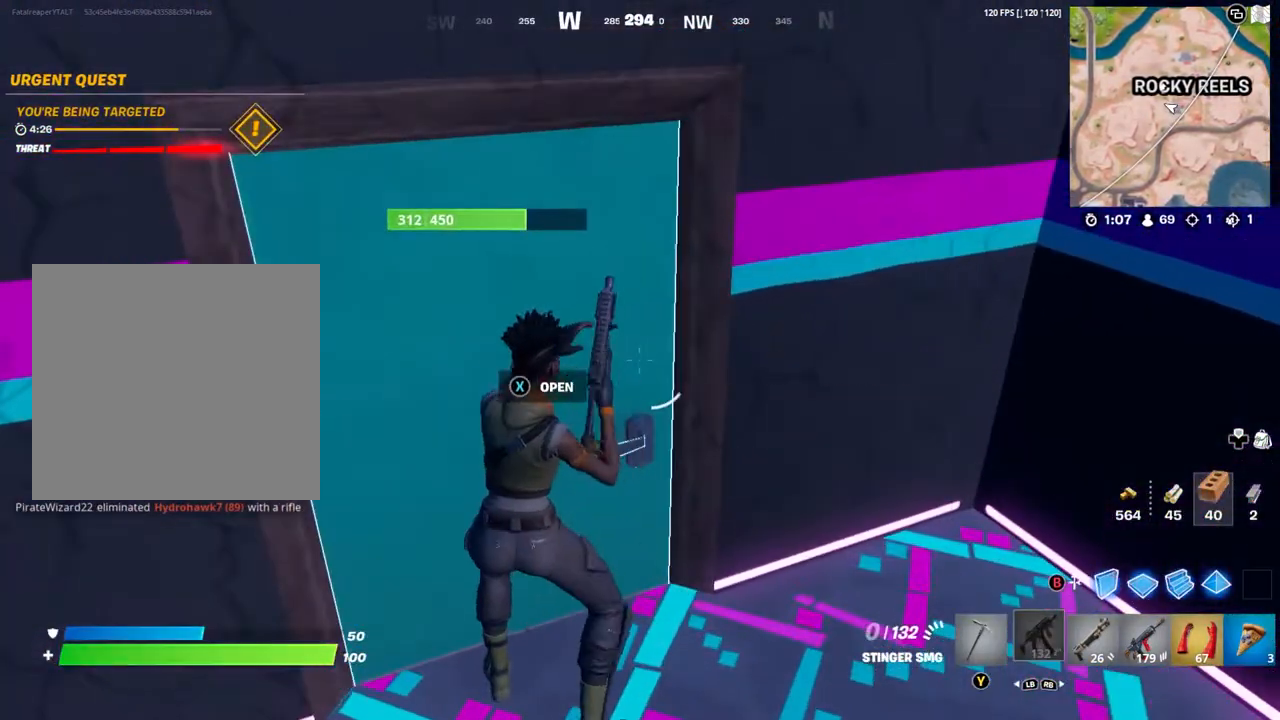
{"buttons": [], "left_stick": "center", "right_stick": "center", "events": [[167, "right_stick", "up-left"], [367, "R3", "down"], [367, "right_stick", "center"], [500, "R3", "up"]]}
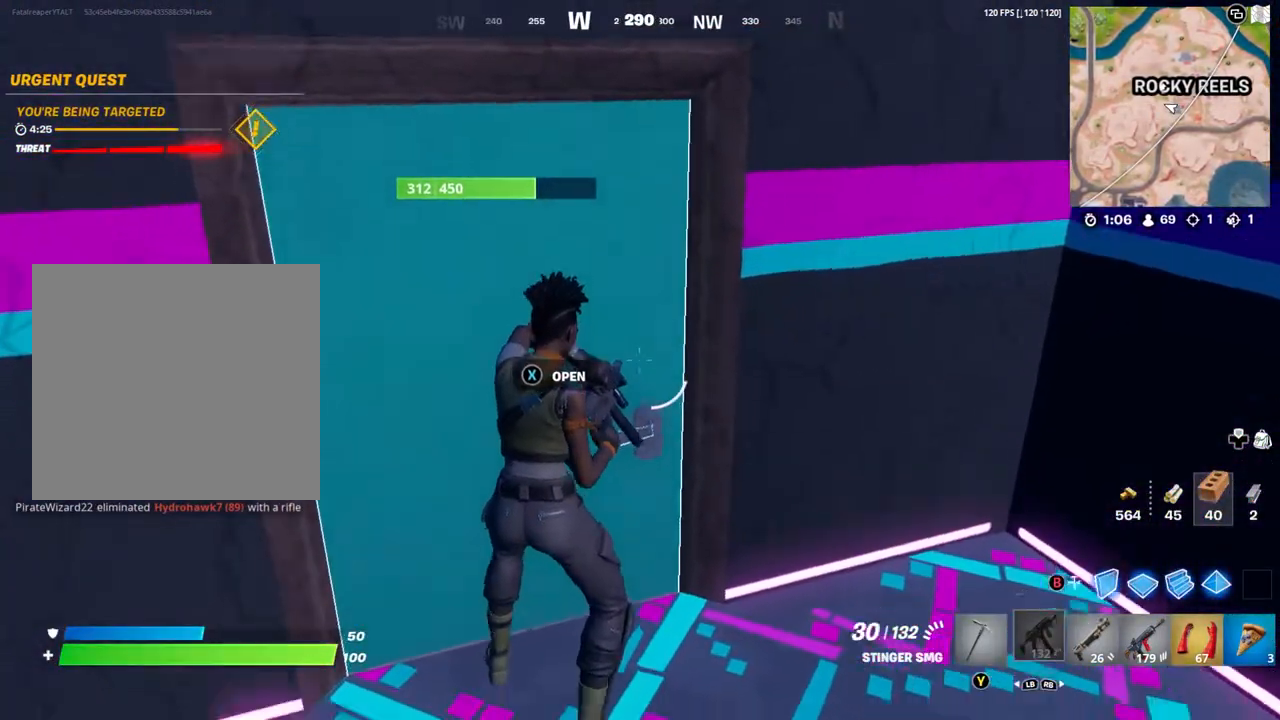
{"buttons": [], "left_stick": "up", "right_stick": "center", "events": [[133, "left_stick", "up-left"], [233, "X", "down"], [300, "left_stick", "up"], [367, "X", "up"]]}
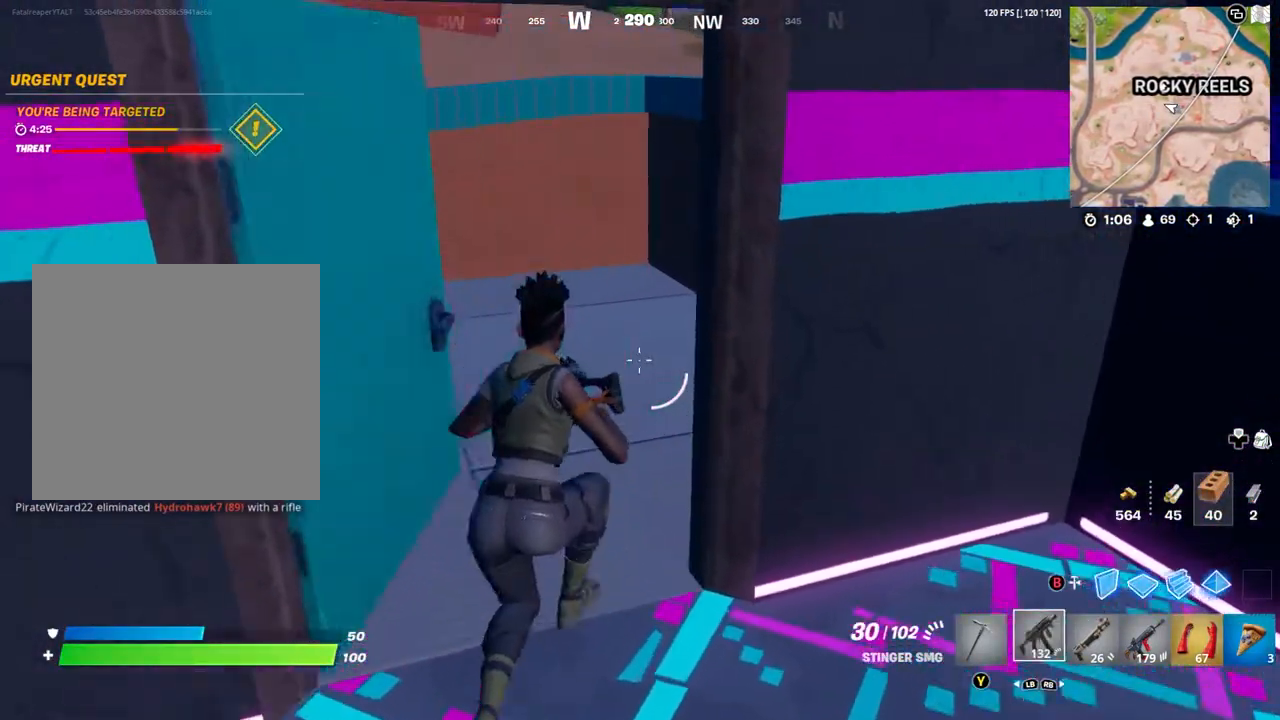
{"buttons": ["A"], "left_stick": "up-right", "right_stick": "center", "events": [[117, "right_stick", "right"], [133, "R1", "down"], [200, "R1", "up"], [267, "right_stick", "center"], [333, "A", "down"], [333, "left_stick", "up-right"], [433, "A", "up"], [500, "A", "down"]]}
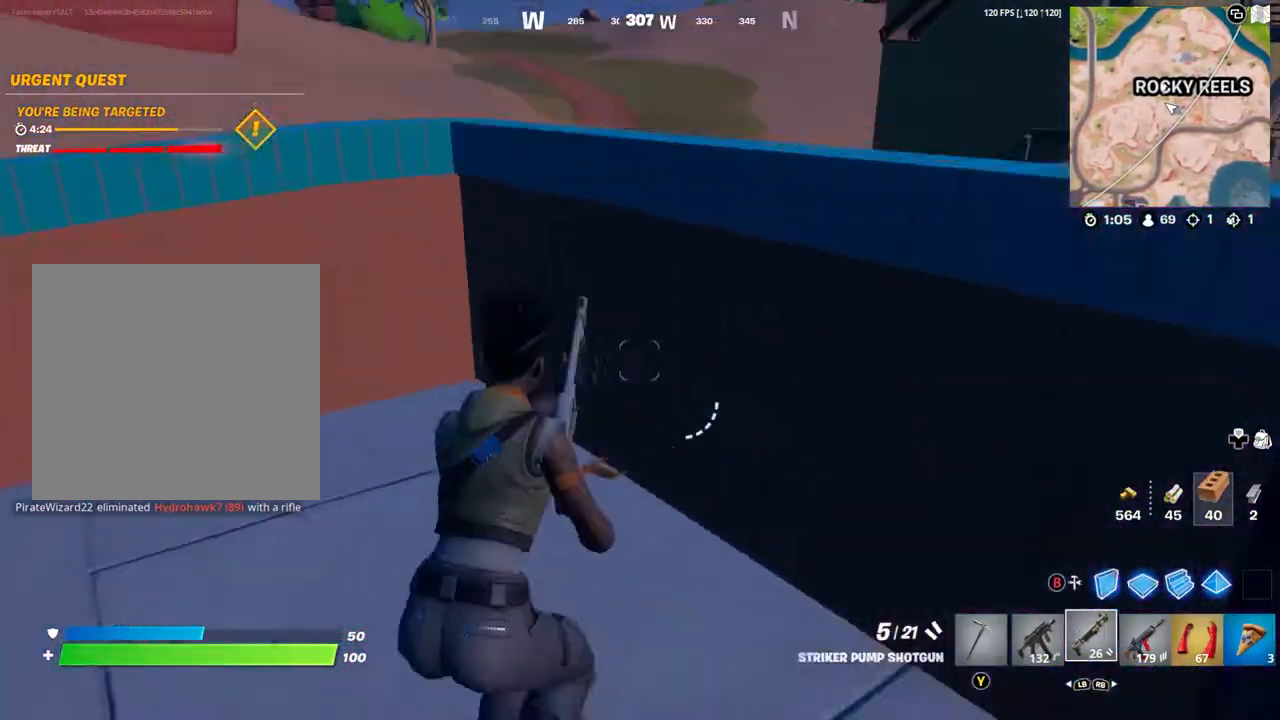
{"buttons": [], "left_stick": "up-right", "right_stick": "left", "events": [[33, "left_stick", "right"], [67, "A", "up"], [167, "X", "down"], [267, "X", "up"], [367, "left_stick", "up-right"], [367, "right_stick", "down-right"], [500, "right_stick", "left"]]}
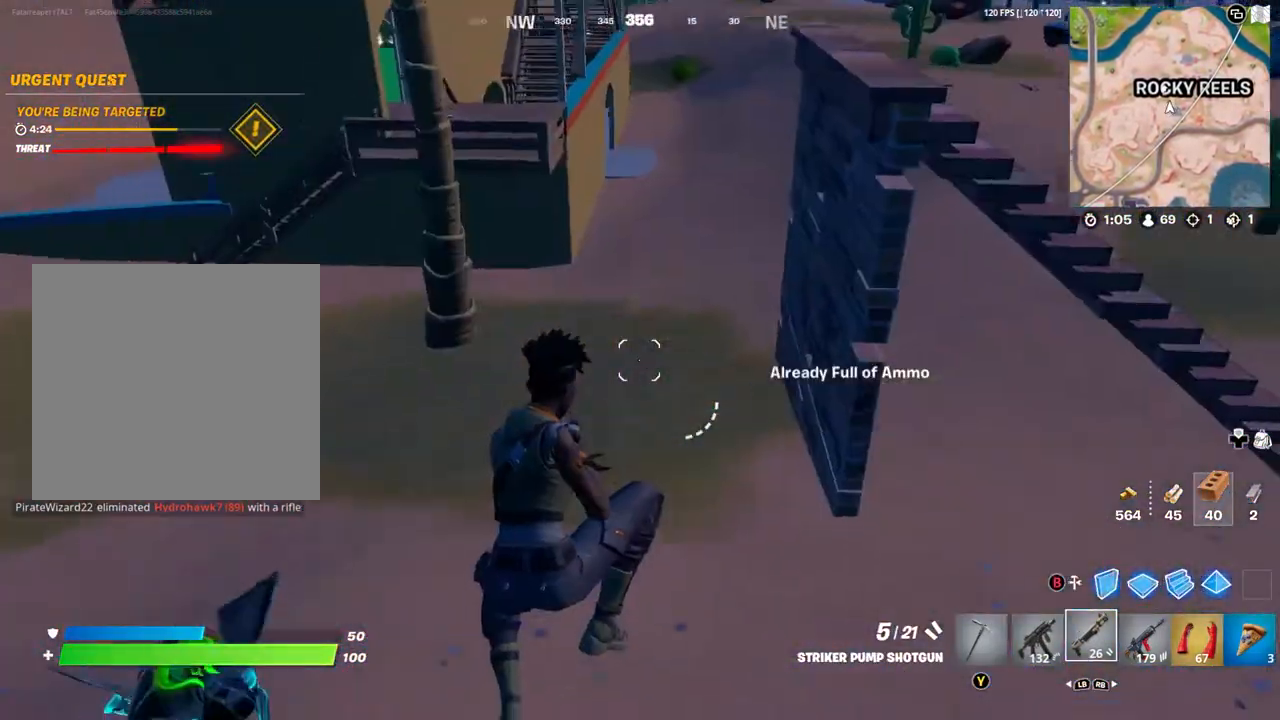
{"buttons": [], "left_stick": "up-left", "right_stick": "center", "events": [[100, "left_stick", "up-left"], [233, "right_stick", "center"], [367, "right_stick", "left"], [500, "right_stick", "center"]]}
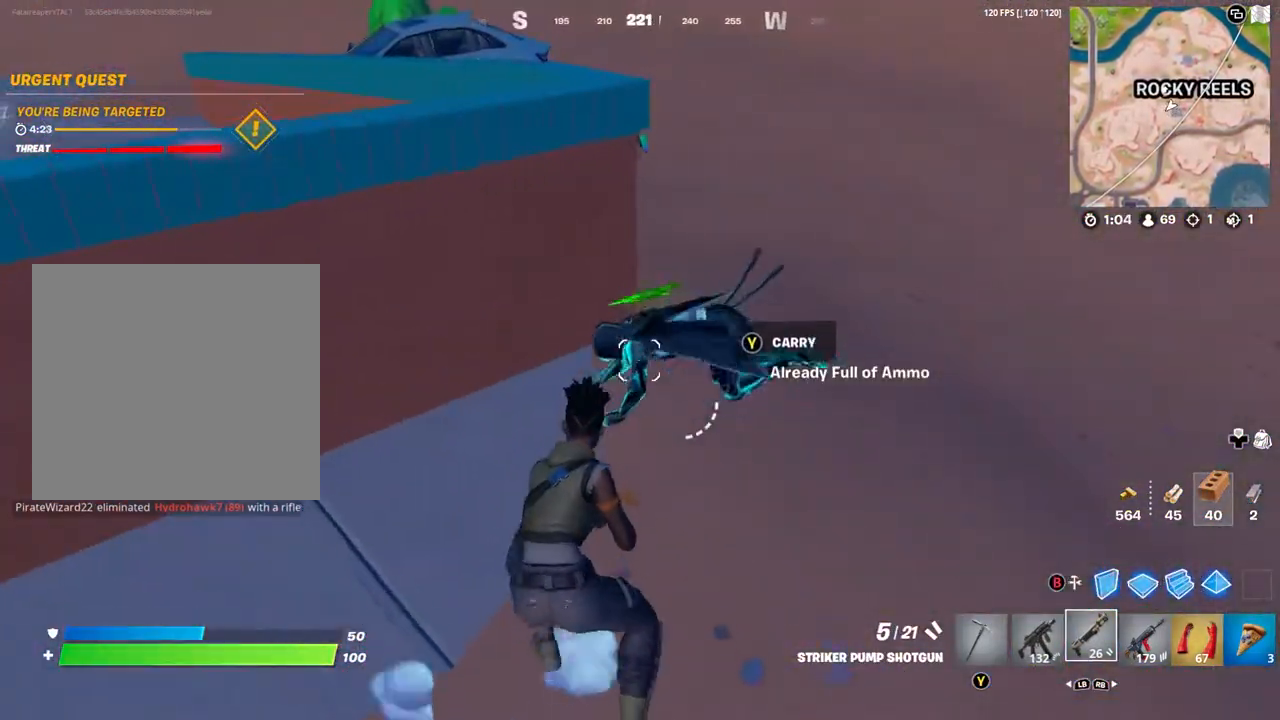
{"buttons": [], "left_stick": "left", "right_stick": "center", "events": [[167, "left_stick", "center"], [233, "R2", "down"], [233, "left_stick", "down"], [300, "R2", "up"], [333, "right_stick", "down"], [433, "right_stick", "center"], [467, "left_stick", "left"]]}
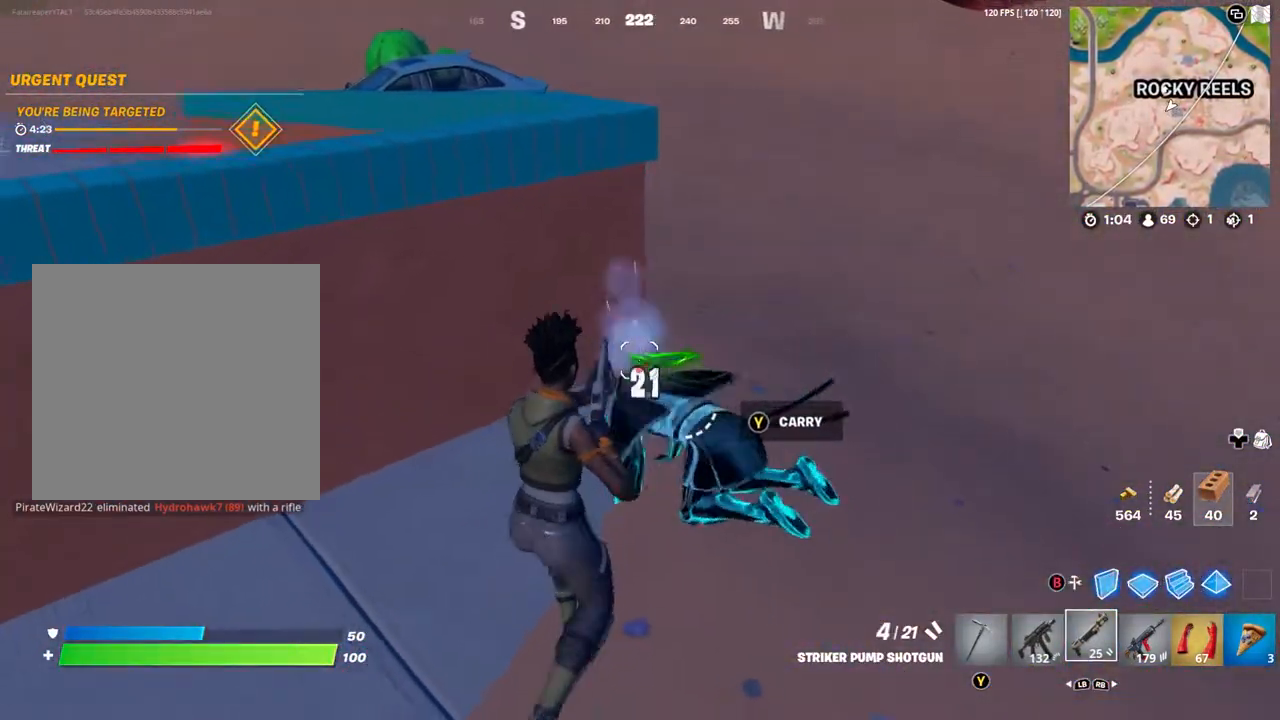
{"buttons": [], "left_stick": "up-right", "right_stick": "center", "events": [[100, "R1", "down"], [133, "left_stick", "down"], [167, "right_stick", "down-right"], [200, "R1", "up"], [300, "right_stick", "center"], [367, "left_stick", "right"], [467, "left_stick", "up-right"]]}
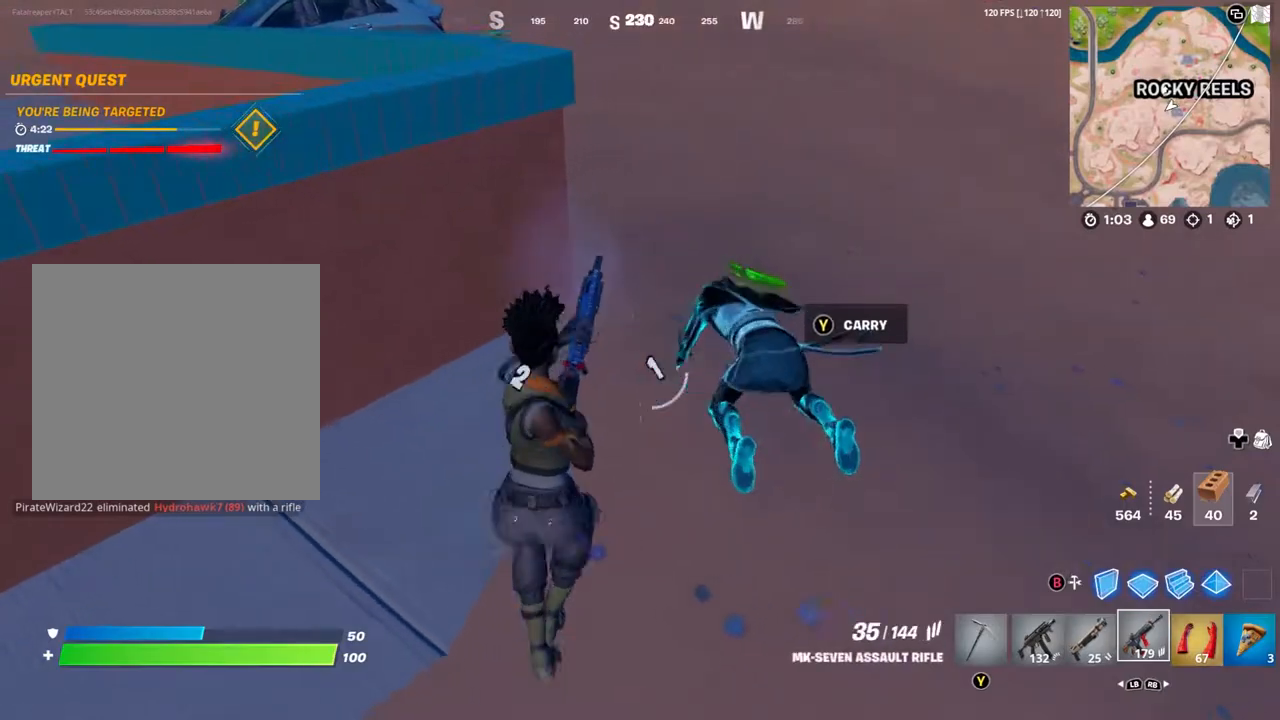
{"buttons": [], "left_stick": "center", "right_stick": "center", "events": [[67, "L1", "down"], [133, "L1", "up"], [333, "left_stick", "right"], [433, "left_stick", "center"]]}
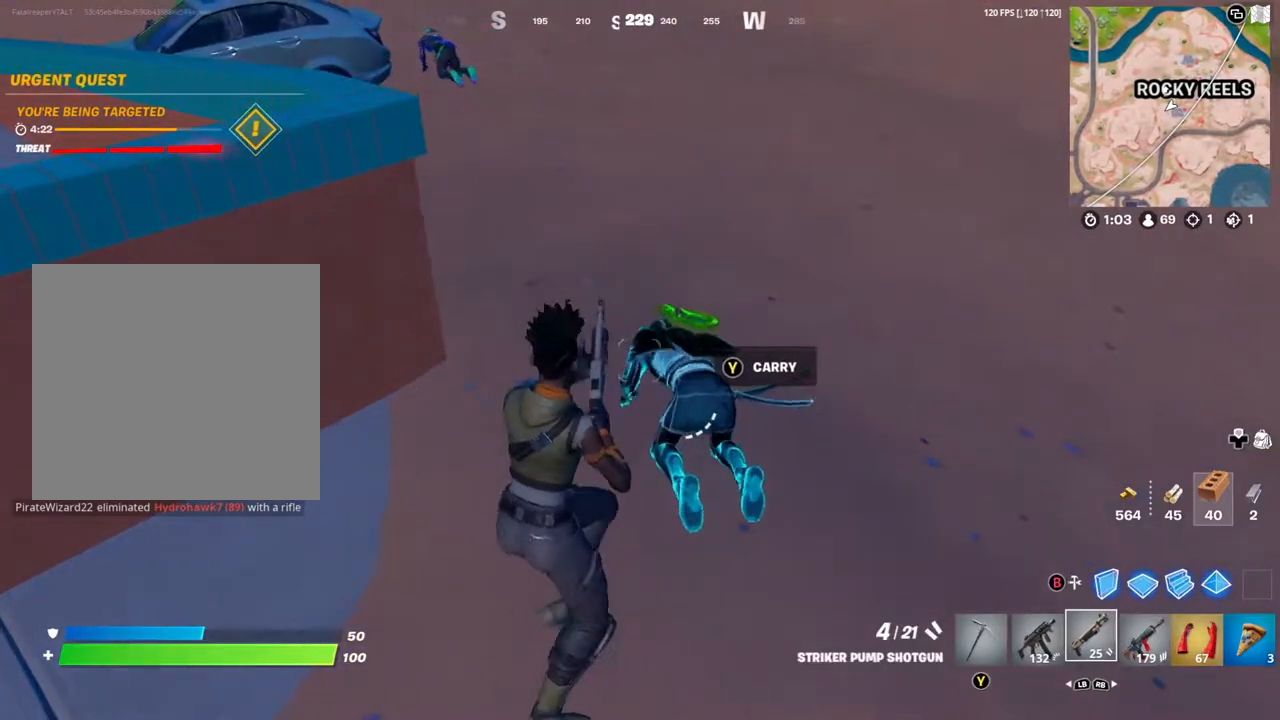
{"buttons": ["R2"], "left_stick": "up-right", "right_stick": "center", "events": [[167, "left_stick", "up-right"], [500, "R2", "down"]]}
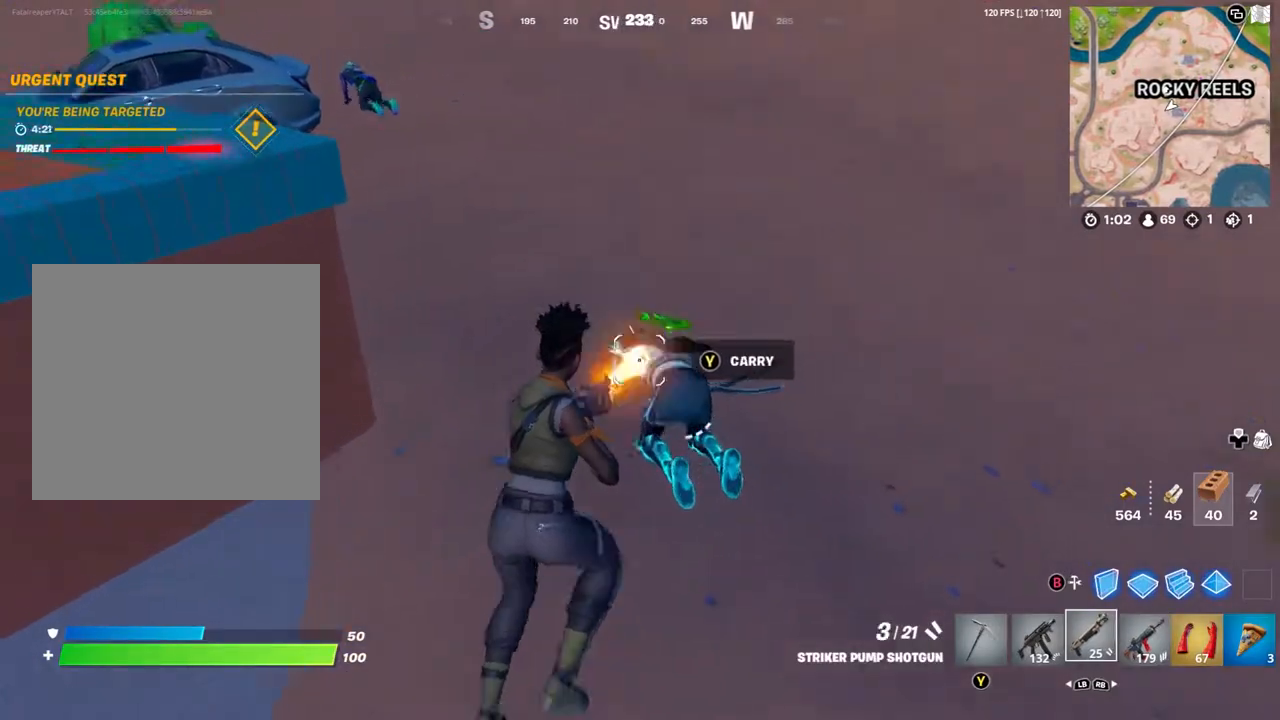
{"buttons": [], "left_stick": "up-right", "right_stick": "center", "events": [[67, "left_stick", "up"], [100, "R2", "up"], [133, "L1", "down"], [167, "R1", "down"], [167, "left_stick", "up-left"], [233, "L1", "up"], [267, "R1", "up"], [467, "left_stick", "up-right"]]}
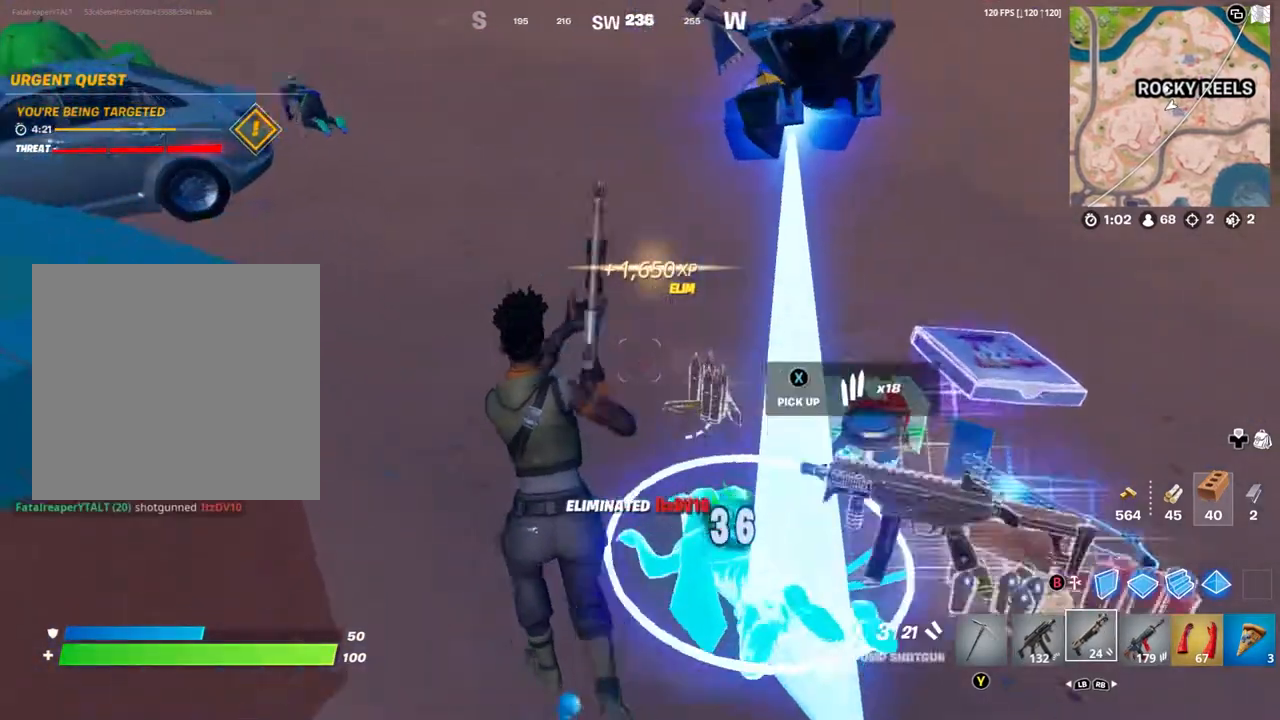
{"buttons": [], "left_stick": "up-right", "right_stick": "right", "events": [[67, "right_stick", "right"], [133, "left_stick", "right"], [300, "left_stick", "up-right"]]}